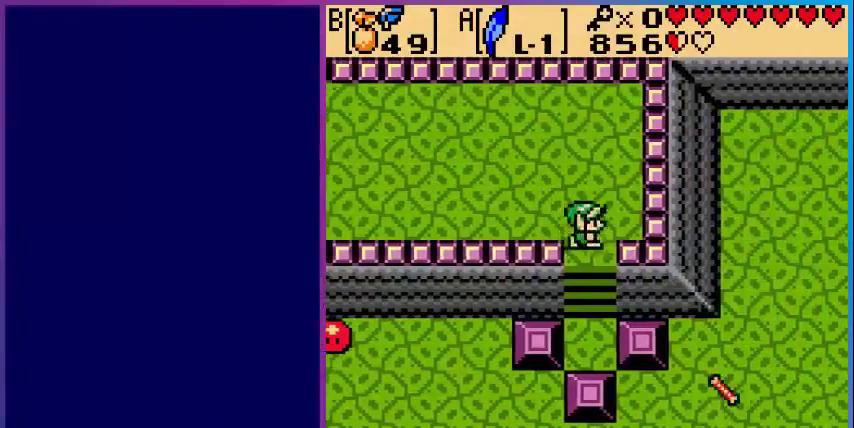
Gameplay with a controller (Nintendo layout); each line is a JSON object with the inputs held at the frame after it. "events" lists button and stick changes between this image and that frame as [ms after this image, input, new state], when the widget could be followed in between. Not read: L3 R3.
{"buttons": ["DPAD_DOWN"], "events": [[40, "DPAD_RIGHT", "up"]]}
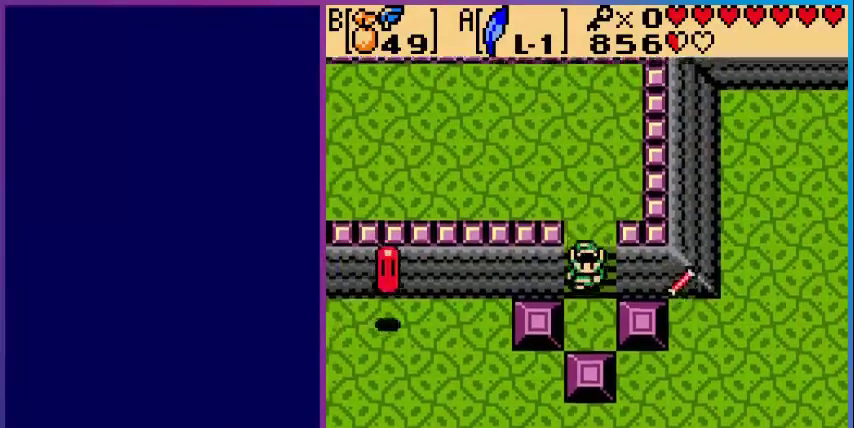
{"buttons": ["DPAD_DOWN"], "events": []}
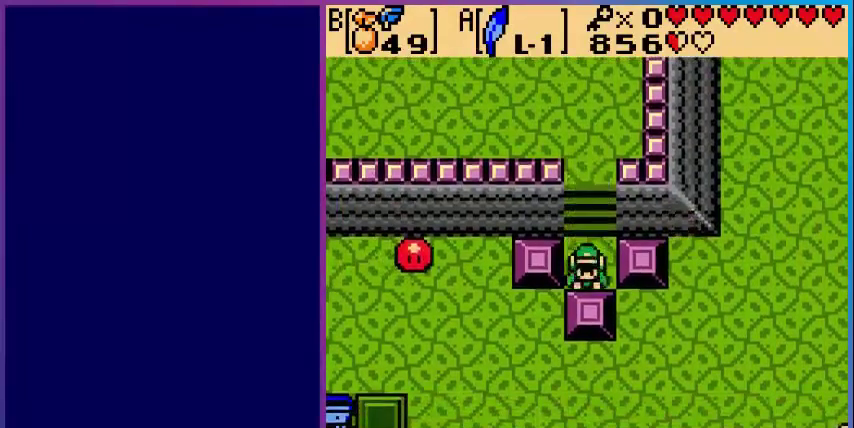
{"buttons": ["DPAD_DOWN"], "events": []}
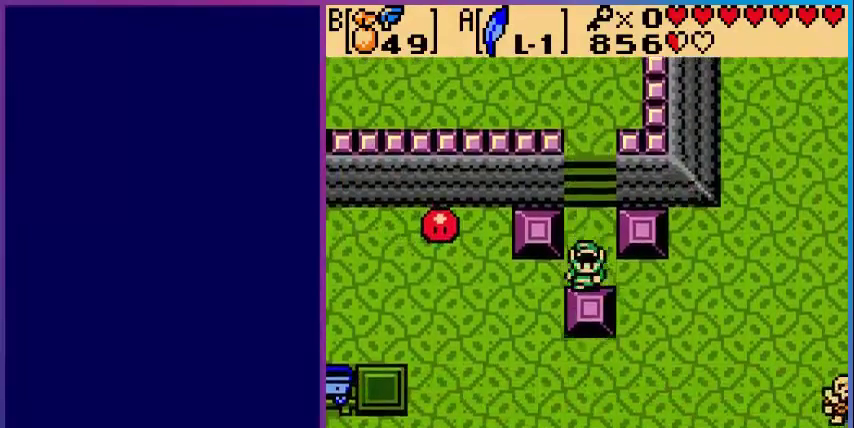
{"buttons": [], "events": [[80, "START", "down"], [120, "DPAD_DOWN", "up"], [280, "START", "up"]]}
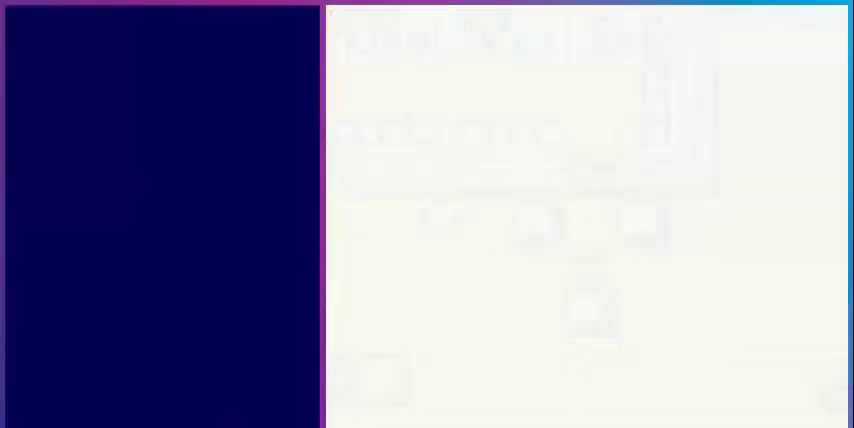
{"buttons": [], "events": []}
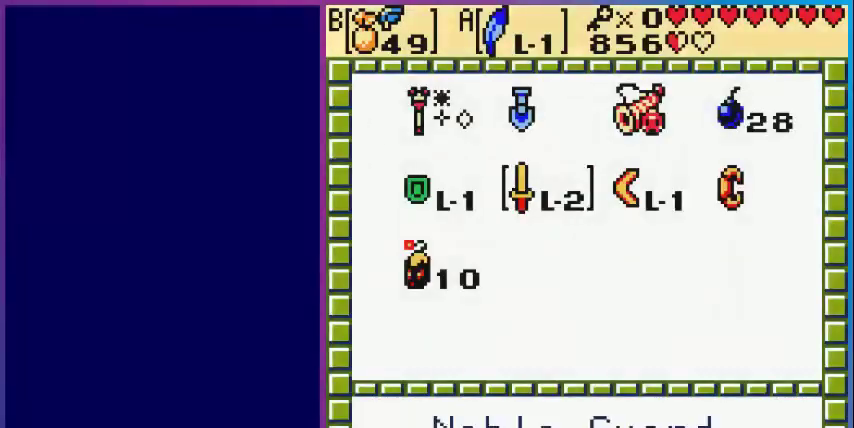
{"buttons": ["B"], "events": [[440, "B", "down"]]}
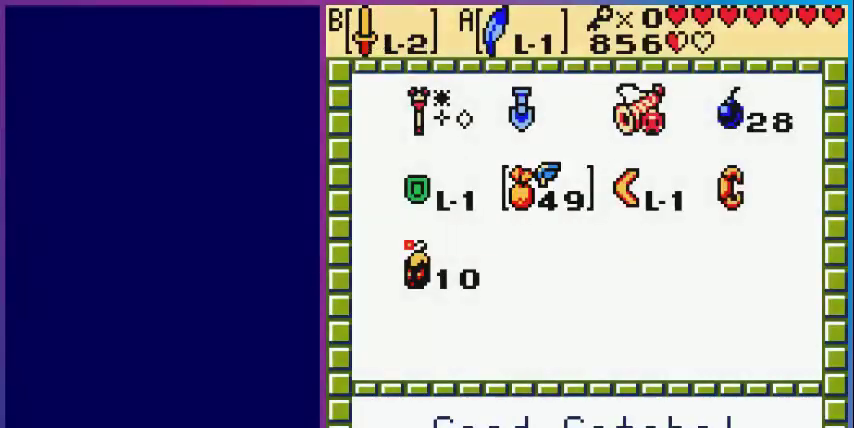
{"buttons": [], "events": [[40, "B", "up"]]}
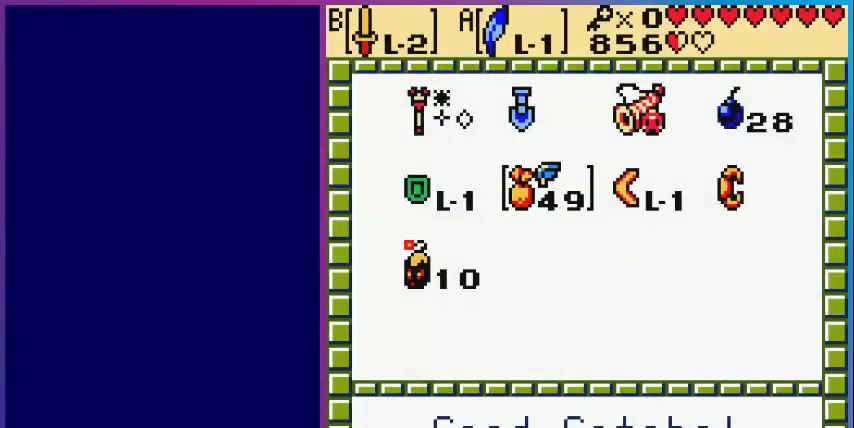
{"buttons": [], "events": [[320, "START", "down"], [440, "START", "up"]]}
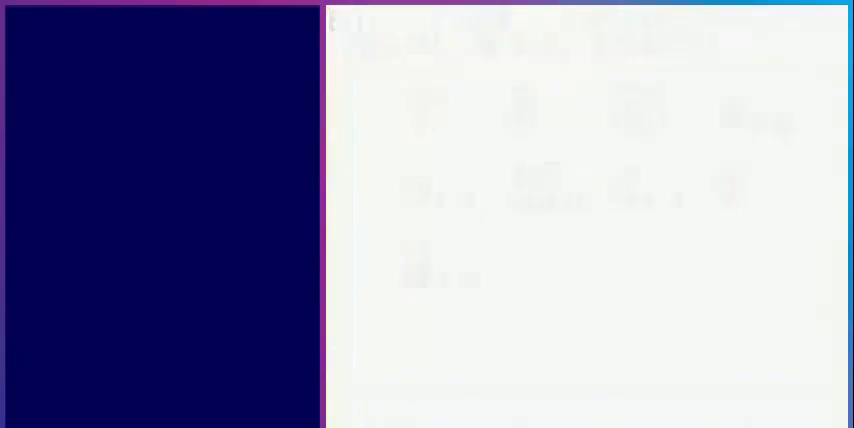
{"buttons": ["DPAD_RIGHT"], "events": [[240, "DPAD_DOWN", "down"], [280, "DPAD_RIGHT", "down"], [320, "DPAD_DOWN", "up"]]}
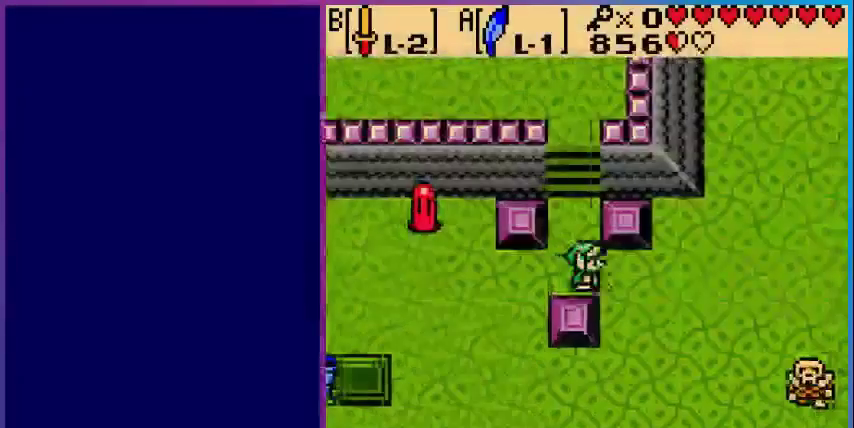
{"buttons": ["DPAD_DOWN", "DPAD_RIGHT"], "events": [[80, "DPAD_DOWN", "down"]]}
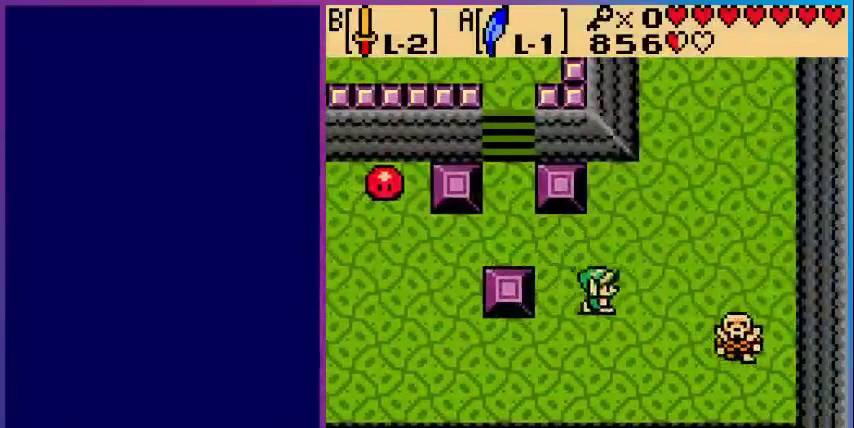
{"buttons": ["B", "DPAD_RIGHT"], "events": [[80, "B", "down"], [160, "DPAD_DOWN", "up"]]}
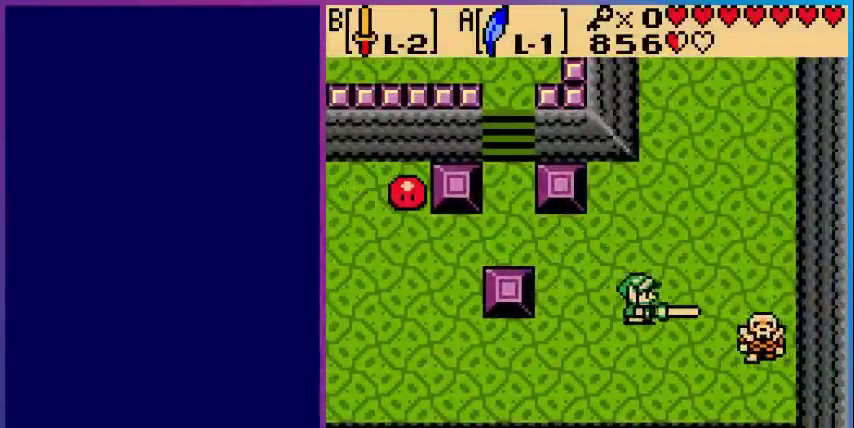
{"buttons": ["B", "DPAD_DOWN"], "events": [[360, "DPAD_DOWN", "down"], [360, "DPAD_RIGHT", "up"]]}
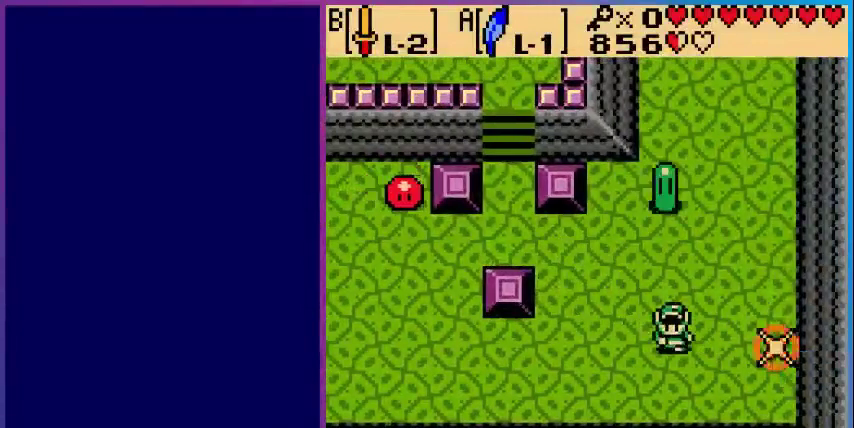
{"buttons": ["DPAD_LEFT"], "events": [[120, "B", "up"], [120, "DPAD_LEFT", "down"], [240, "DPAD_DOWN", "up"]]}
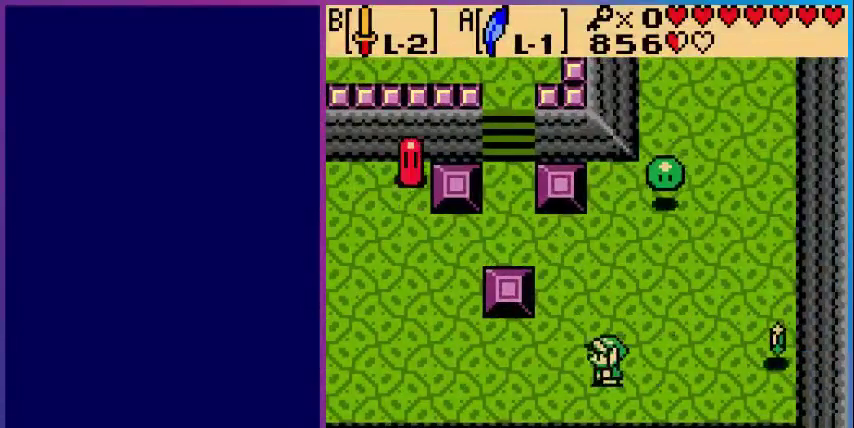
{"buttons": ["DPAD_LEFT"], "events": []}
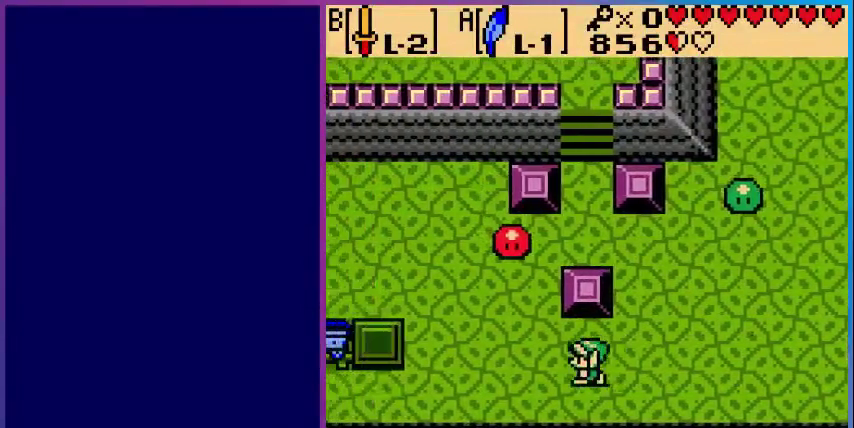
{"buttons": [], "events": [[520, "DPAD_LEFT", "up"]]}
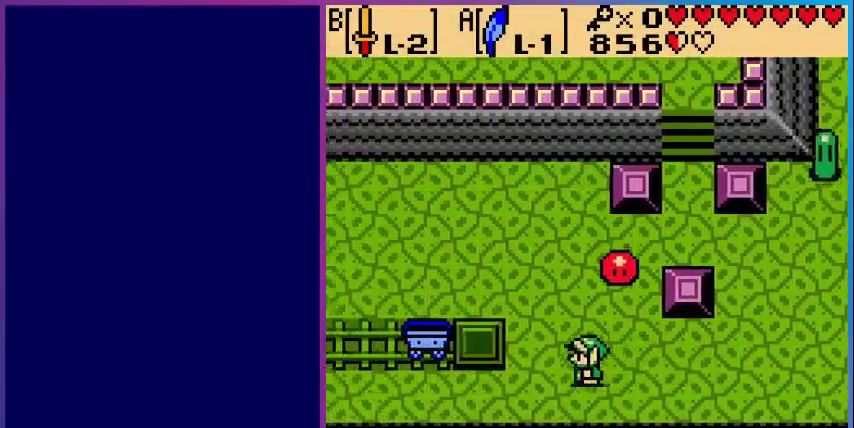
{"buttons": ["DPAD_UP"], "events": [[120, "DPAD_RIGHT", "down"], [240, "DPAD_UP", "down"], [280, "B", "down"], [280, "DPAD_RIGHT", "up"], [480, "B", "up"]]}
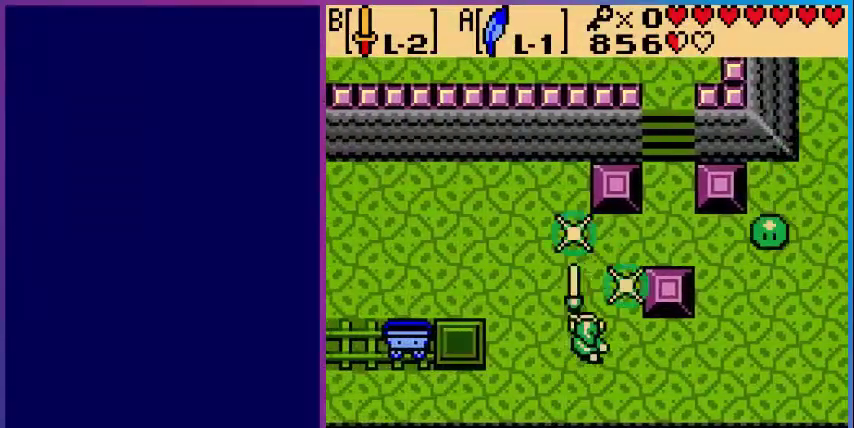
{"buttons": ["DPAD_UP"], "events": []}
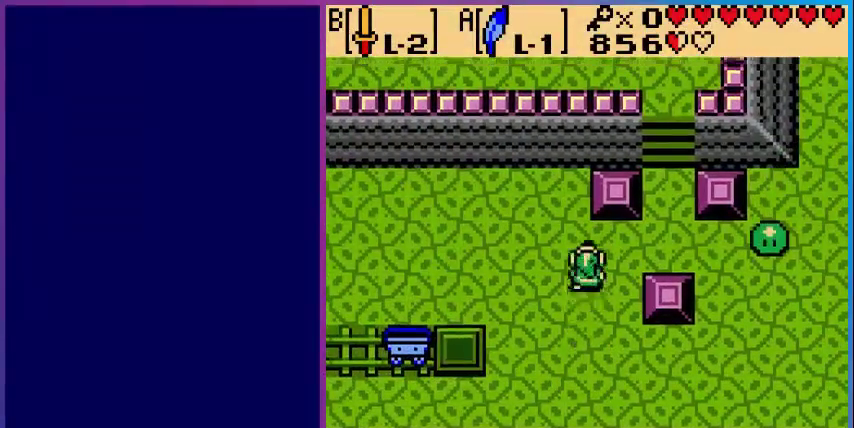
{"buttons": ["B"], "events": [[40, "DPAD_RIGHT", "down"], [160, "DPAD_UP", "up"], [400, "B", "down"], [480, "DPAD_RIGHT", "up"]]}
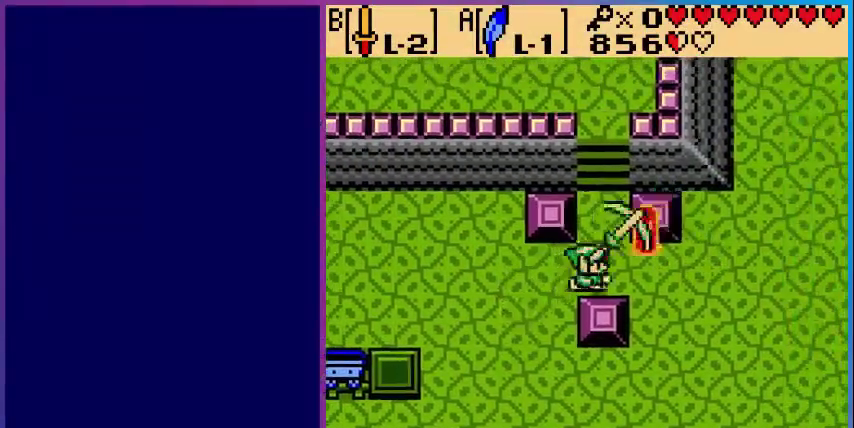
{"buttons": ["DPAD_UP"], "events": [[120, "B", "up"], [240, "DPAD_UP", "down"]]}
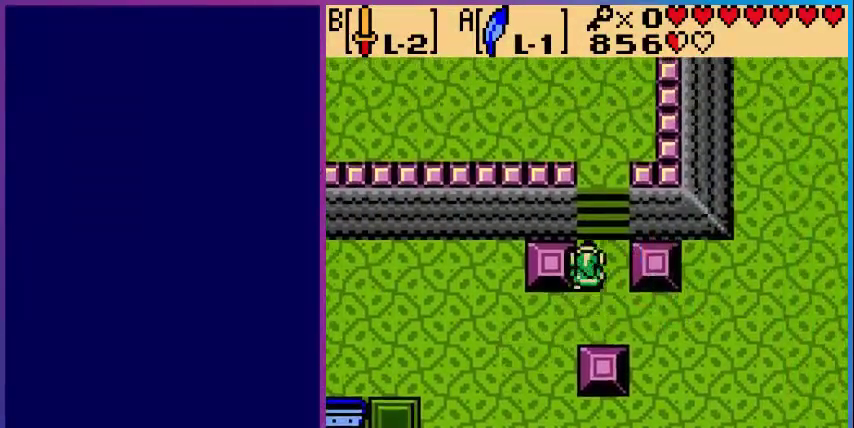
{"buttons": ["DPAD_UP"], "events": []}
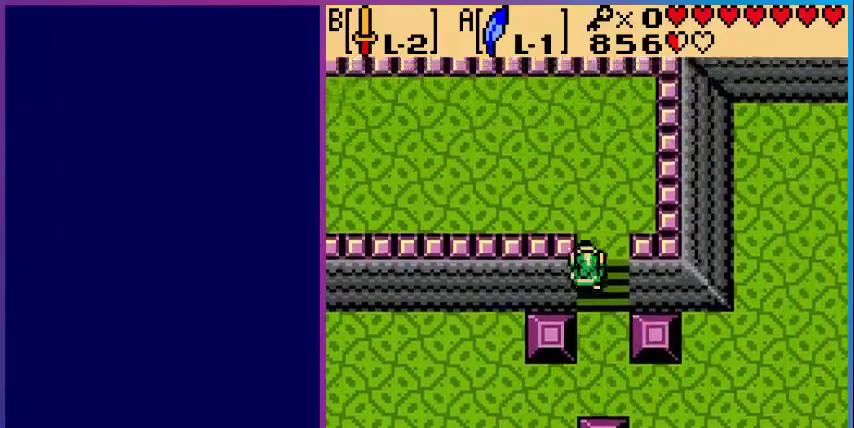
{"buttons": ["DPAD_LEFT"], "events": [[440, "DPAD_LEFT", "down"], [520, "DPAD_UP", "up"]]}
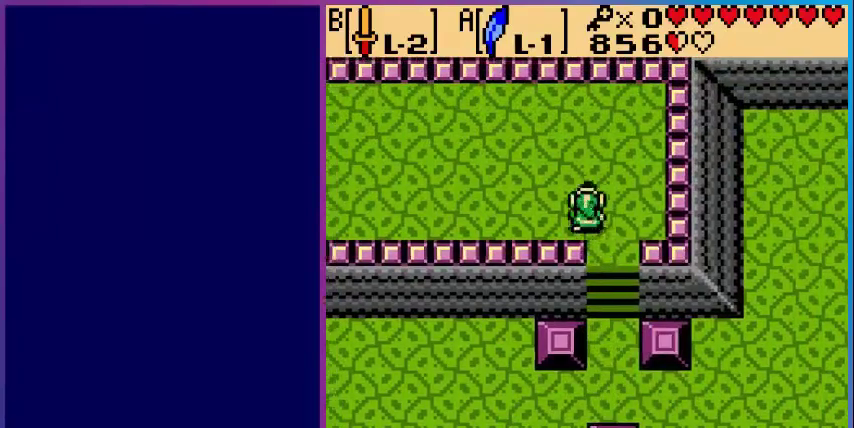
{"buttons": ["DPAD_LEFT"], "events": []}
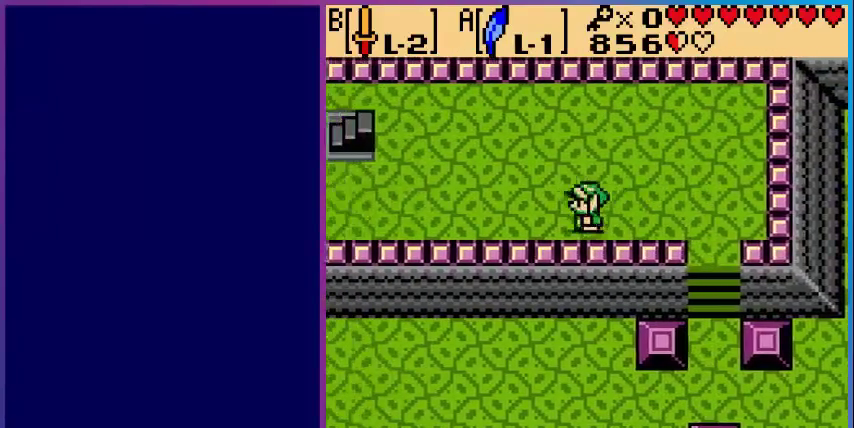
{"buttons": ["DPAD_UP", "DPAD_LEFT"], "events": [[240, "DPAD_UP", "down"]]}
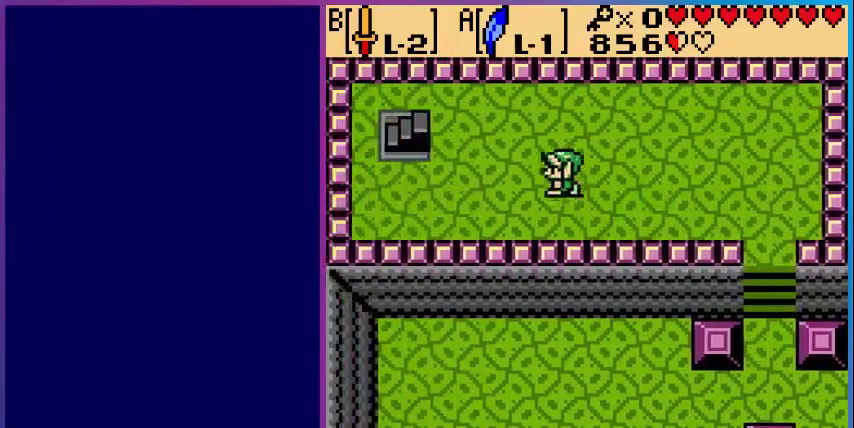
{"buttons": ["DPAD_LEFT"], "events": [[280, "DPAD_UP", "up"]]}
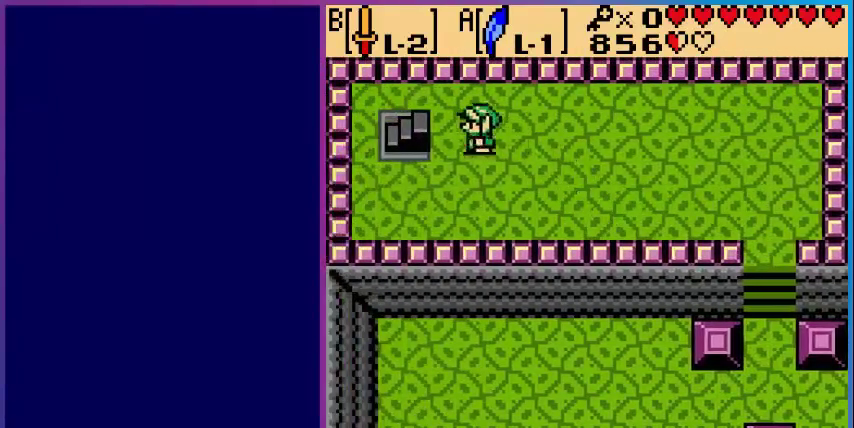
{"buttons": [], "events": [[520, "DPAD_LEFT", "up"]]}
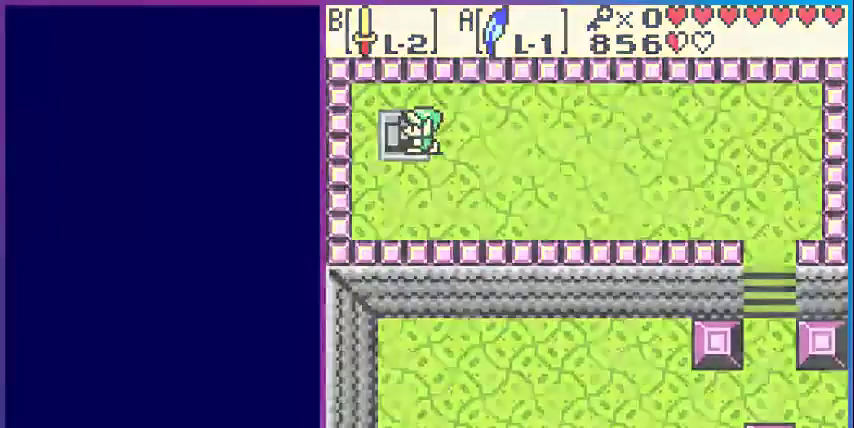
{"buttons": [], "events": []}
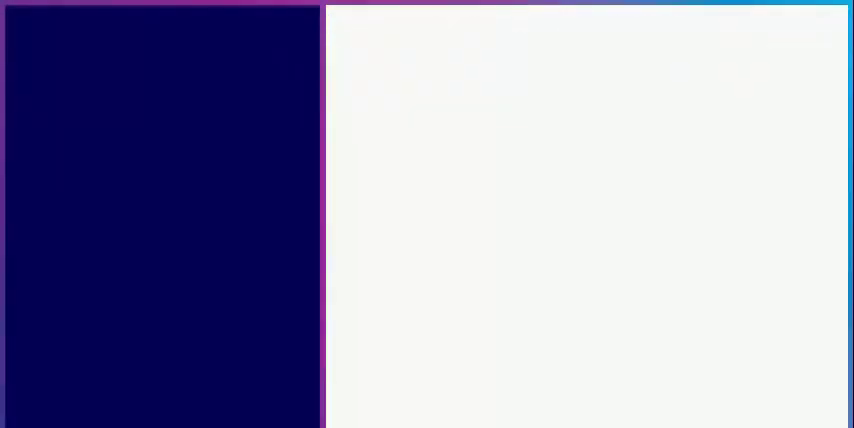
{"buttons": [], "events": []}
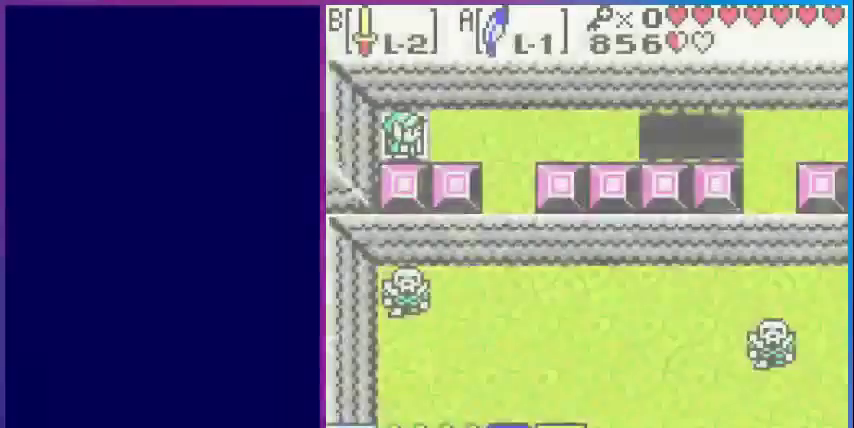
{"buttons": ["DPAD_RIGHT"], "events": [[80, "DPAD_RIGHT", "down"]]}